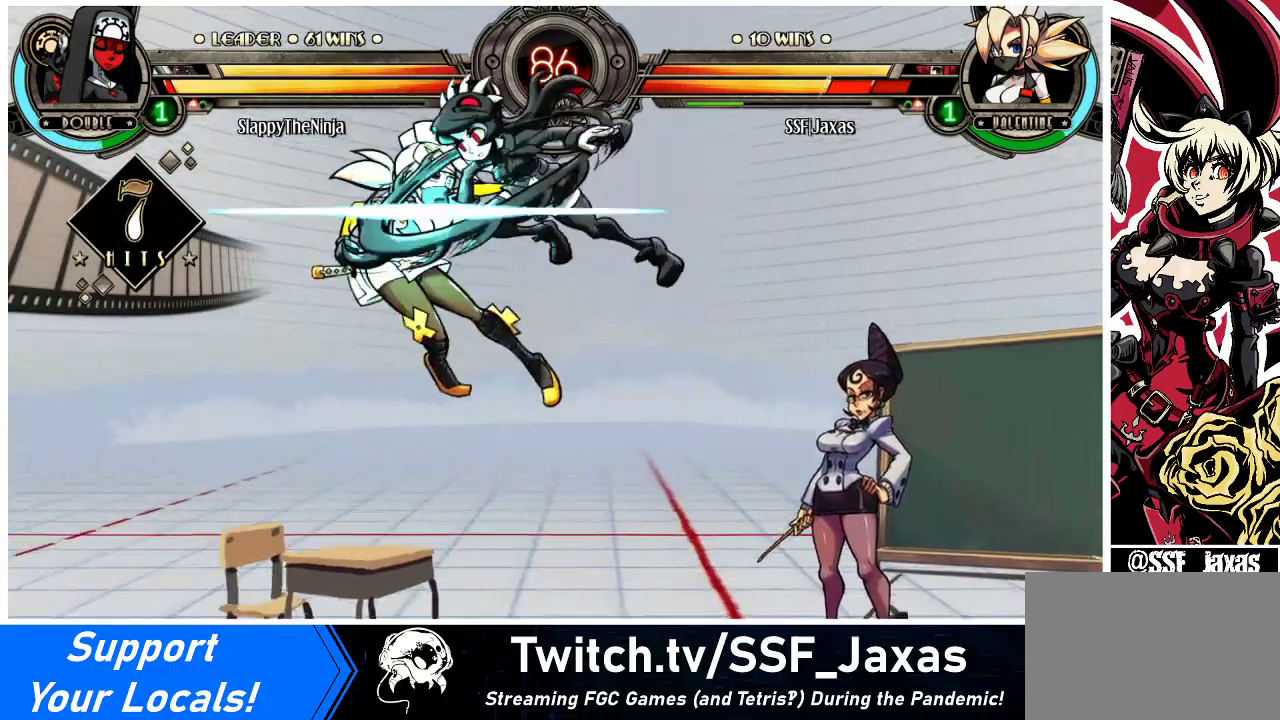
Gameplay with a controller (arcade stick); each line is a JSON object with the inputs held at the frame after it. "events" lists button and stick changes between this image and that frame as [ms after this image, input, new state], when the widget could be followed in between. Not read: L3 R3.
{"buttons": ["DPAD_LEFT"], "events": [[33, "DPAD_DOWN", "up"], [100, "TRIANGLE", "up"], [167, "SQUARE", "up"], [267, "TRIANGLE", "down"], [300, "SQUARE", "down"], [400, "TRIANGLE", "up"], [467, "SQUARE", "up"]]}
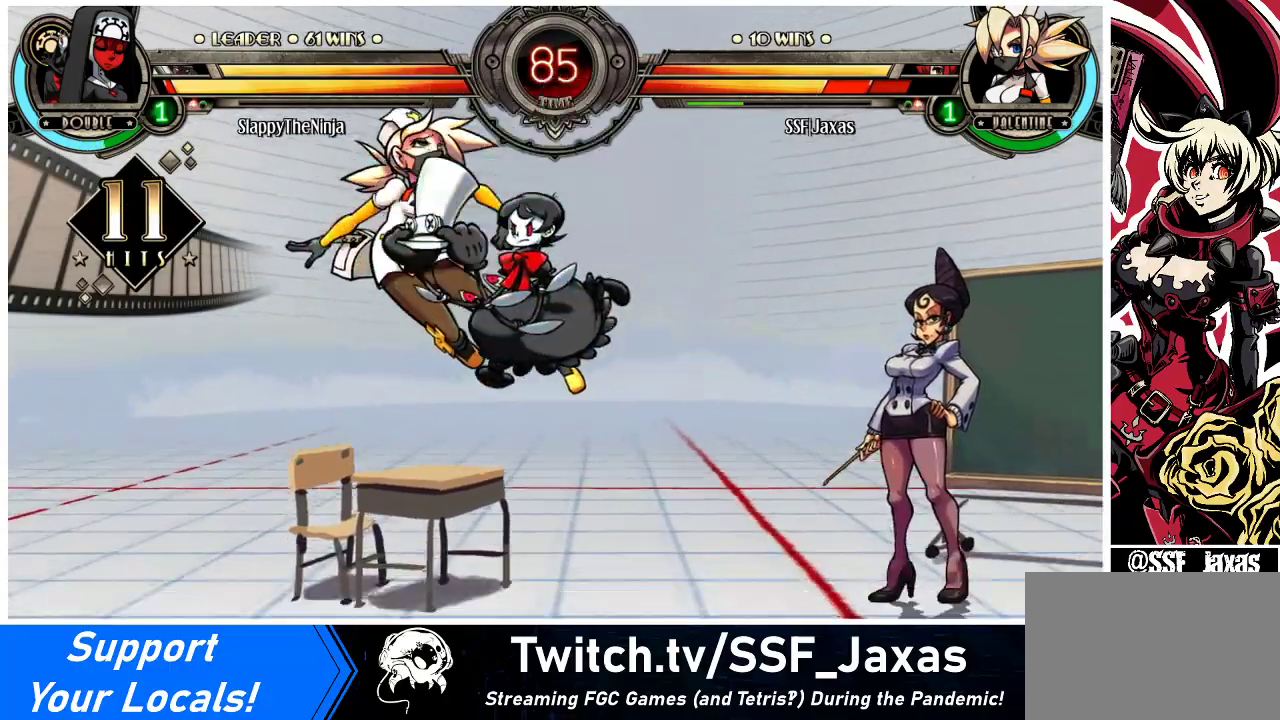
{"buttons": ["DPAD_LEFT"], "events": [[33, "TRIANGLE", "down"], [67, "SQUARE", "down"], [167, "TRIANGLE", "up"], [233, "SQUARE", "up"], [333, "TRIANGLE", "down"], [367, "SQUARE", "down"], [467, "TRIANGLE", "up"], [500, "SQUARE", "up"]]}
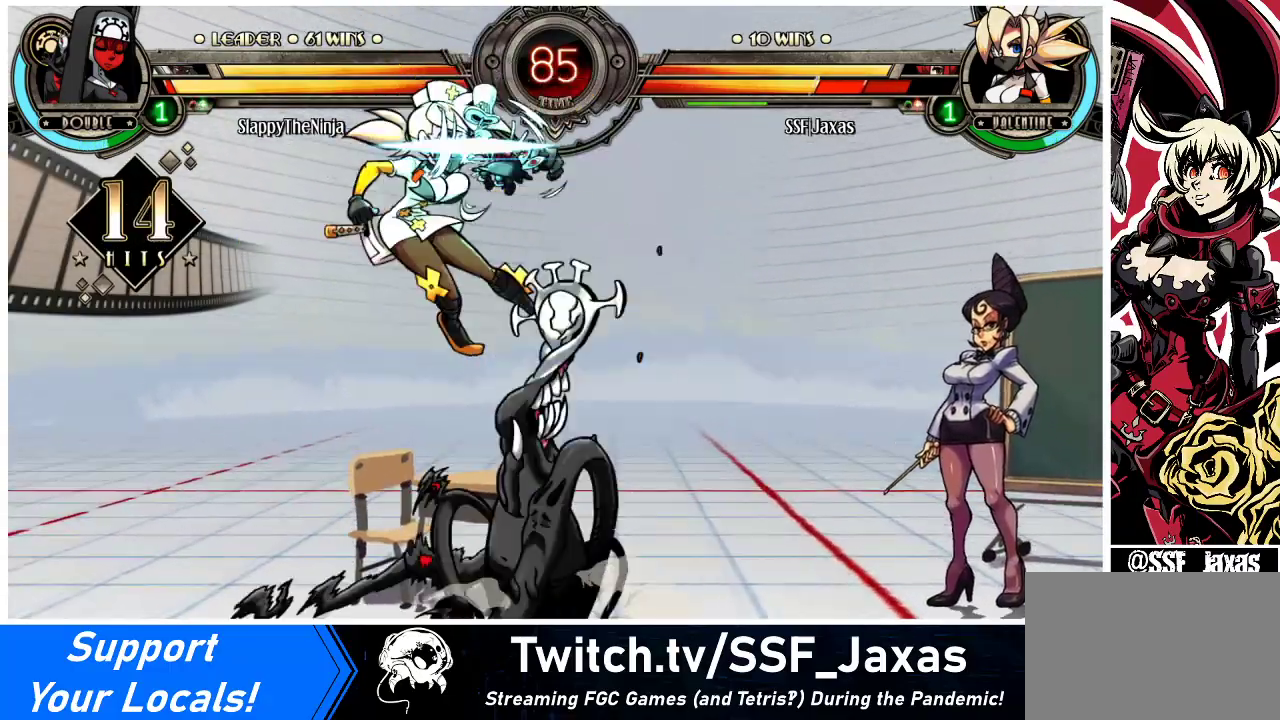
{"buttons": ["DPAD_DOWN", "DPAD_RIGHT"], "events": [[67, "TRIANGLE", "down"], [100, "SQUARE", "down"], [200, "TRIANGLE", "up"], [267, "SQUARE", "up"], [333, "TRIANGLE", "down"], [400, "TRIANGLE", "up"], [433, "DPAD_DOWN", "down"], [433, "DPAD_LEFT", "up"], [433, "DPAD_RIGHT", "down"]]}
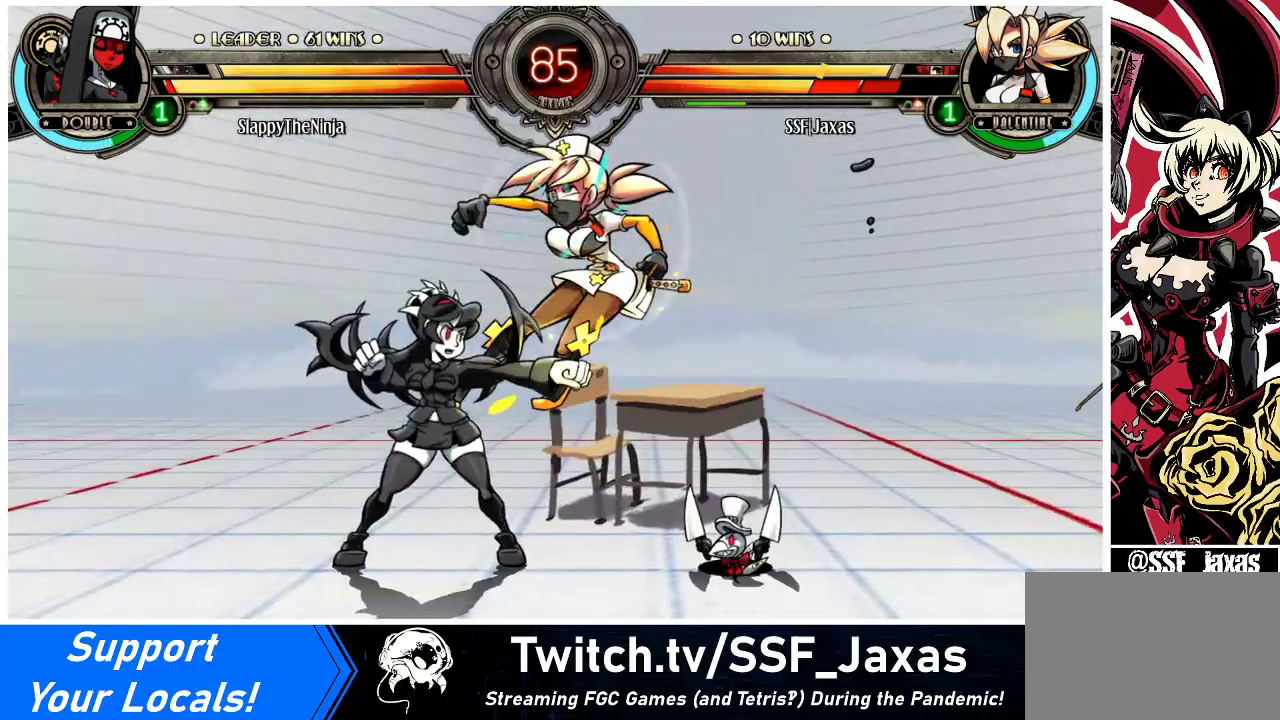
{"buttons": ["DPAD_DOWN", "DPAD_RIGHT"], "events": []}
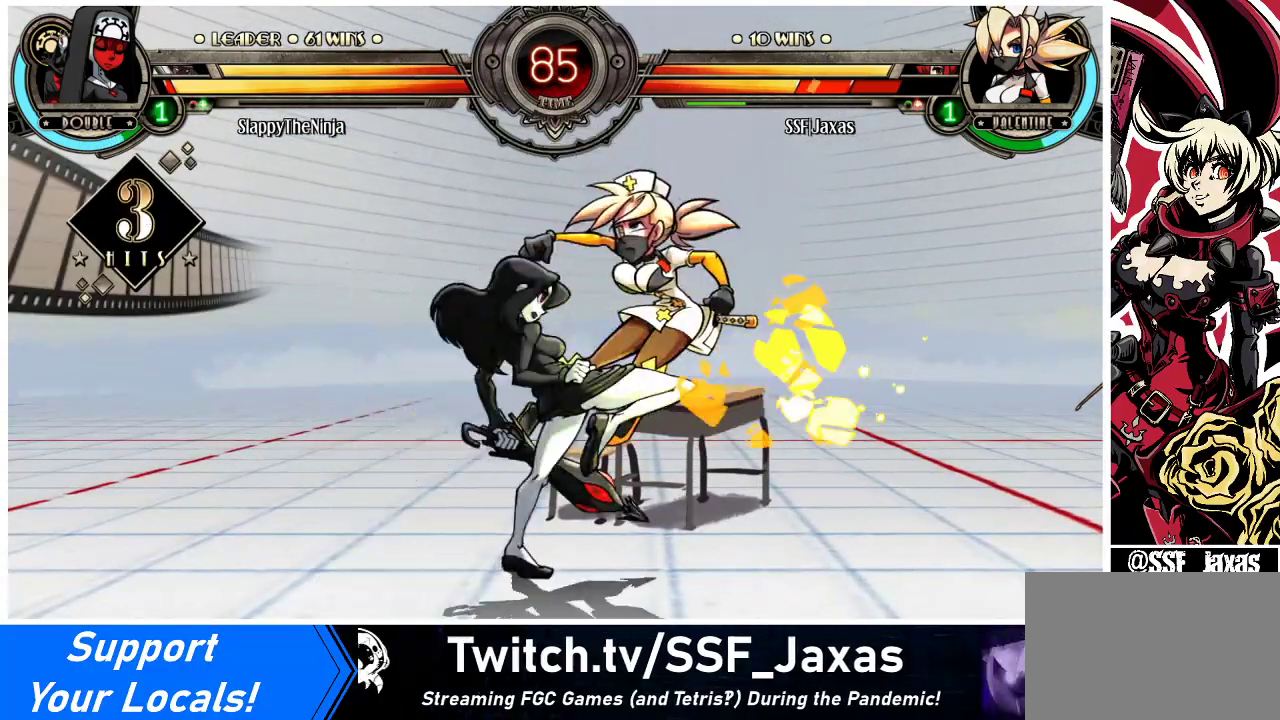
{"buttons": ["DPAD_DOWN", "DPAD_RIGHT"], "events": []}
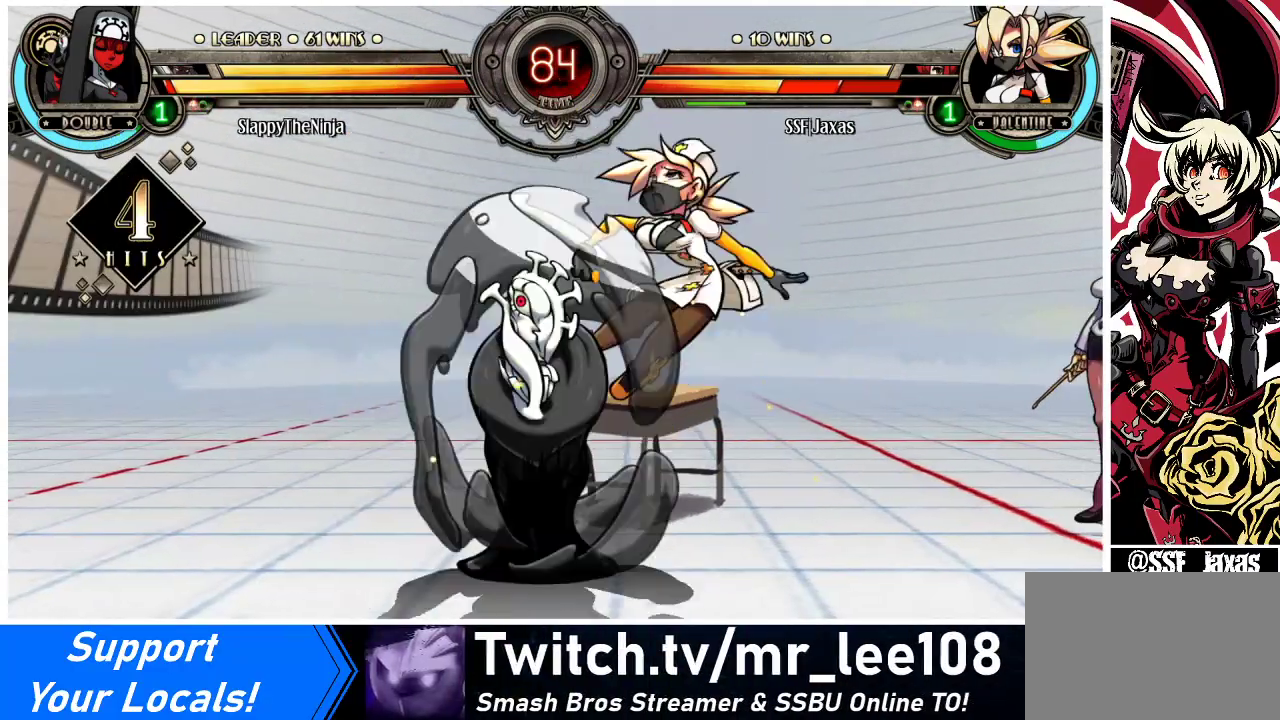
{"buttons": ["DPAD_RIGHT"], "events": [[233, "DPAD_DOWN", "up"]]}
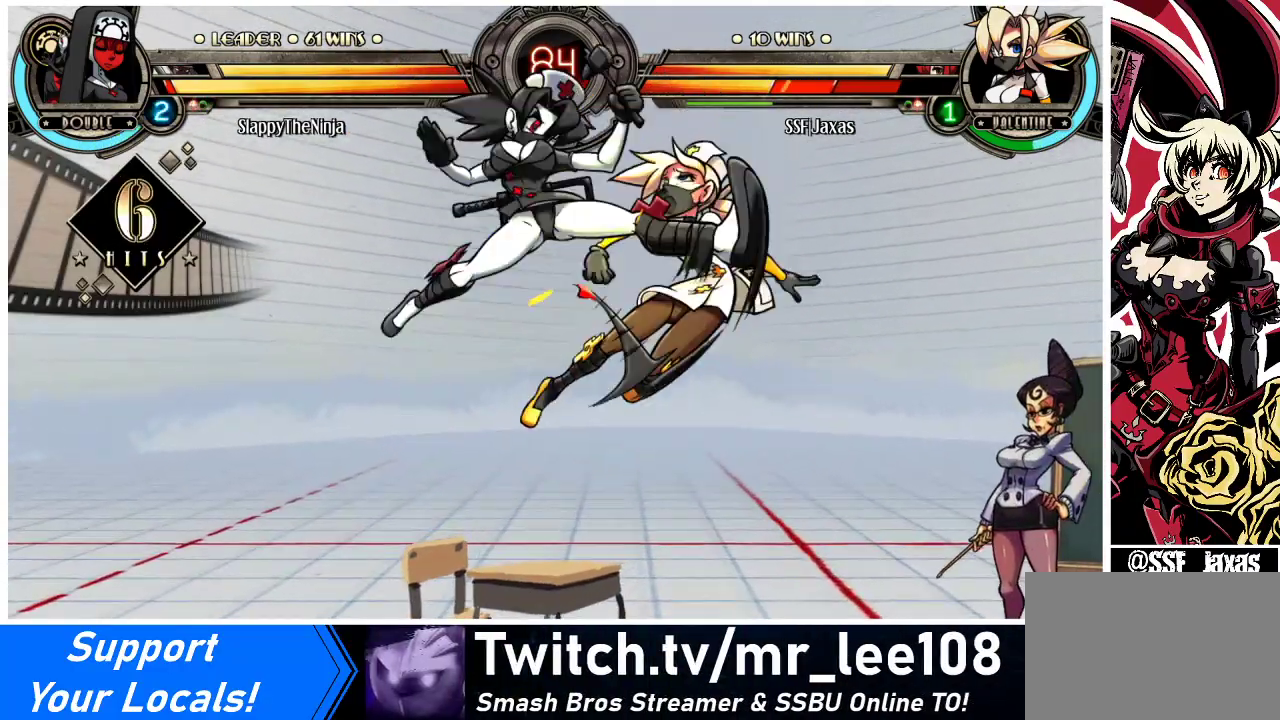
{"buttons": ["SQUARE", "TRIANGLE", "DPAD_RIGHT"], "events": [[233, "SQUARE", "down"], [367, "SQUARE", "up"], [467, "TRIANGLE", "down"], [500, "SQUARE", "down"]]}
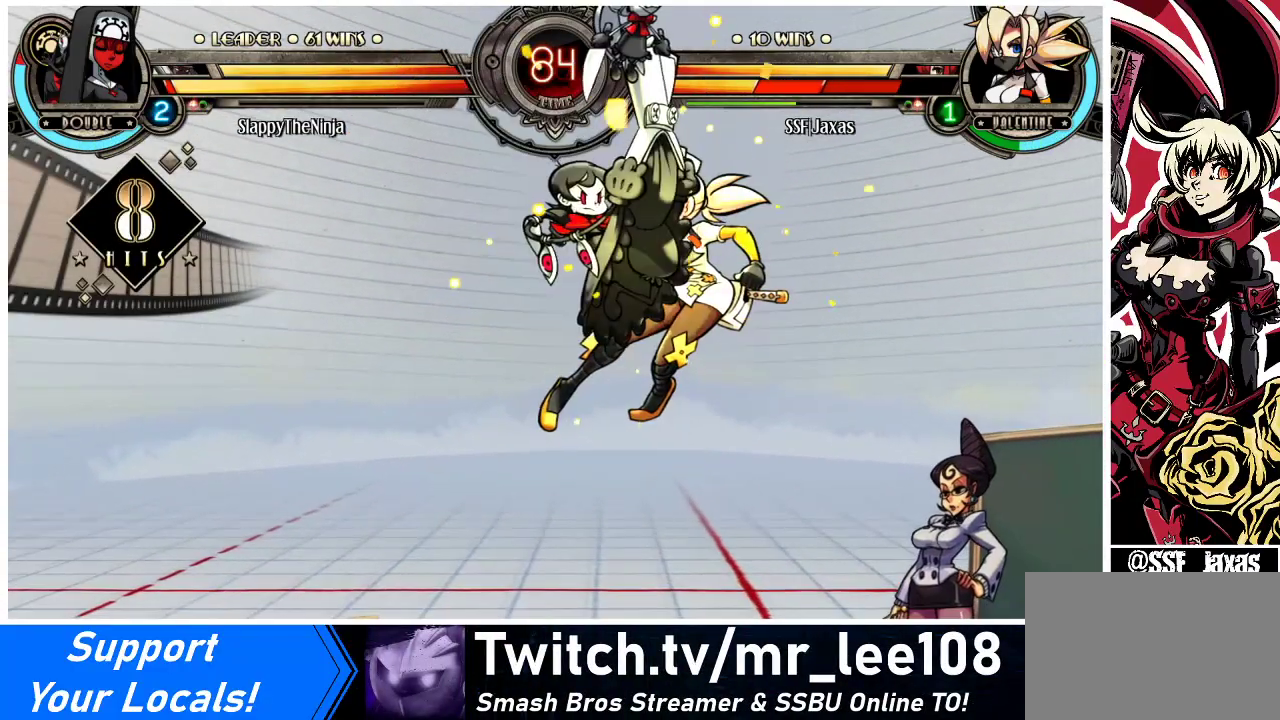
{"buttons": ["SQUARE", "TRIANGLE", "DPAD_RIGHT"], "events": [[67, "TRIANGLE", "up"], [133, "SQUARE", "up"], [233, "TRIANGLE", "down"], [267, "SQUARE", "down"], [333, "TRIANGLE", "up"], [400, "SQUARE", "up"], [467, "TRIANGLE", "down"], [500, "SQUARE", "down"]]}
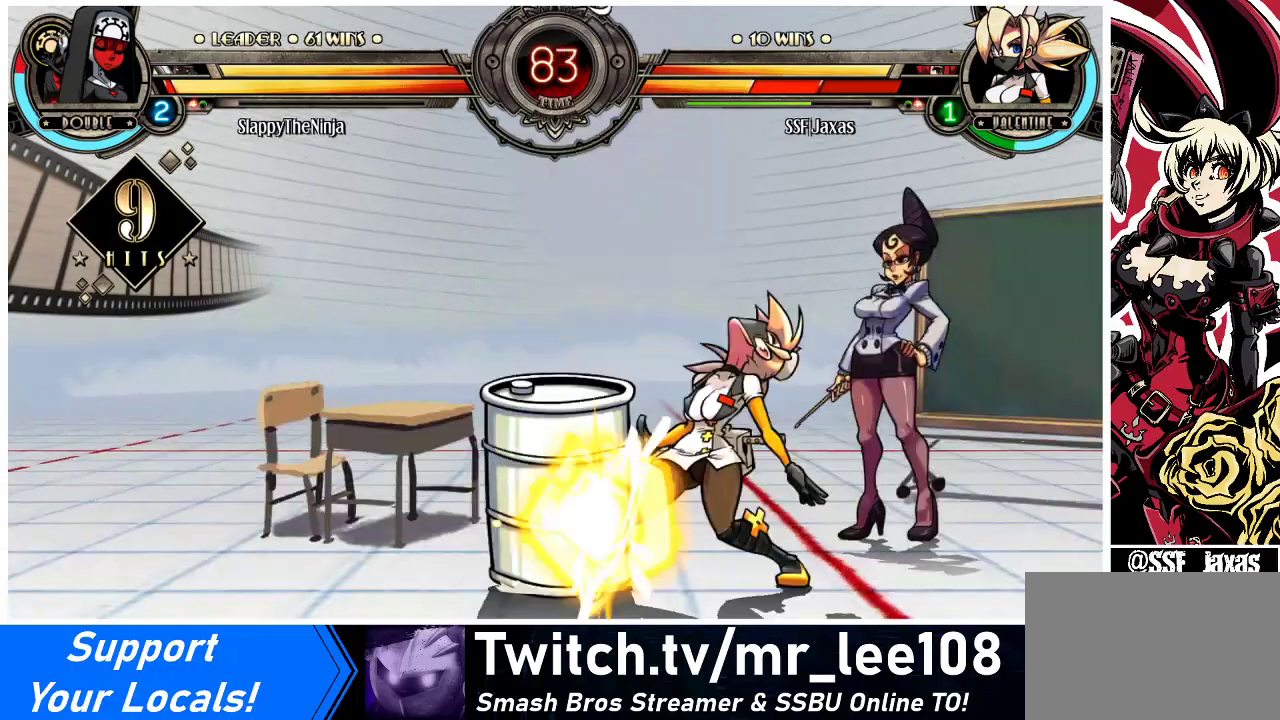
{"buttons": ["SQUARE", "TRIANGLE", "DPAD_RIGHT"], "events": [[33, "TRIANGLE", "up"], [133, "SQUARE", "up"], [200, "TRIANGLE", "down"], [233, "SQUARE", "down"], [300, "TRIANGLE", "up"], [367, "SQUARE", "up"], [433, "TRIANGLE", "down"], [467, "SQUARE", "down"]]}
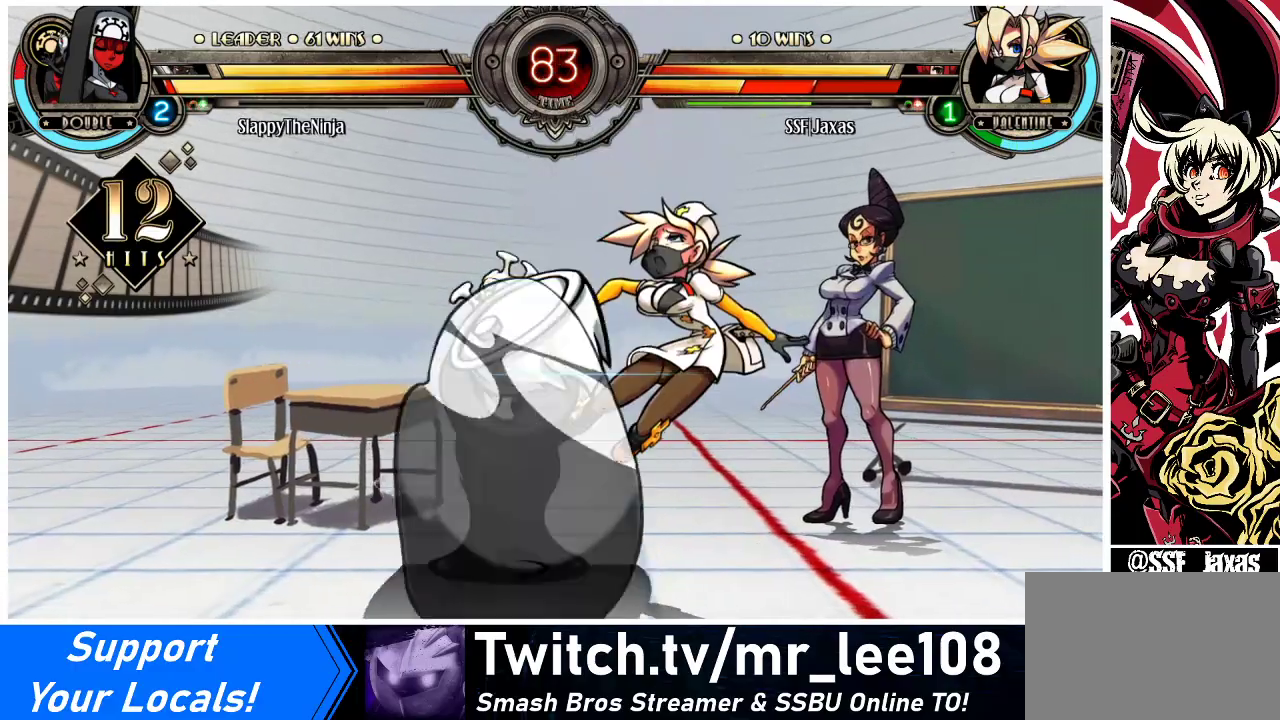
{"buttons": ["DPAD_RIGHT"], "events": [[33, "TRIANGLE", "up"], [67, "SQUARE", "up"], [133, "DPAD_DOWN", "down"], [167, "SQUARE", "down"], [167, "TRIANGLE", "down"], [233, "TRIANGLE", "up"], [300, "SQUARE", "up"], [333, "DPAD_DOWN", "up"]]}
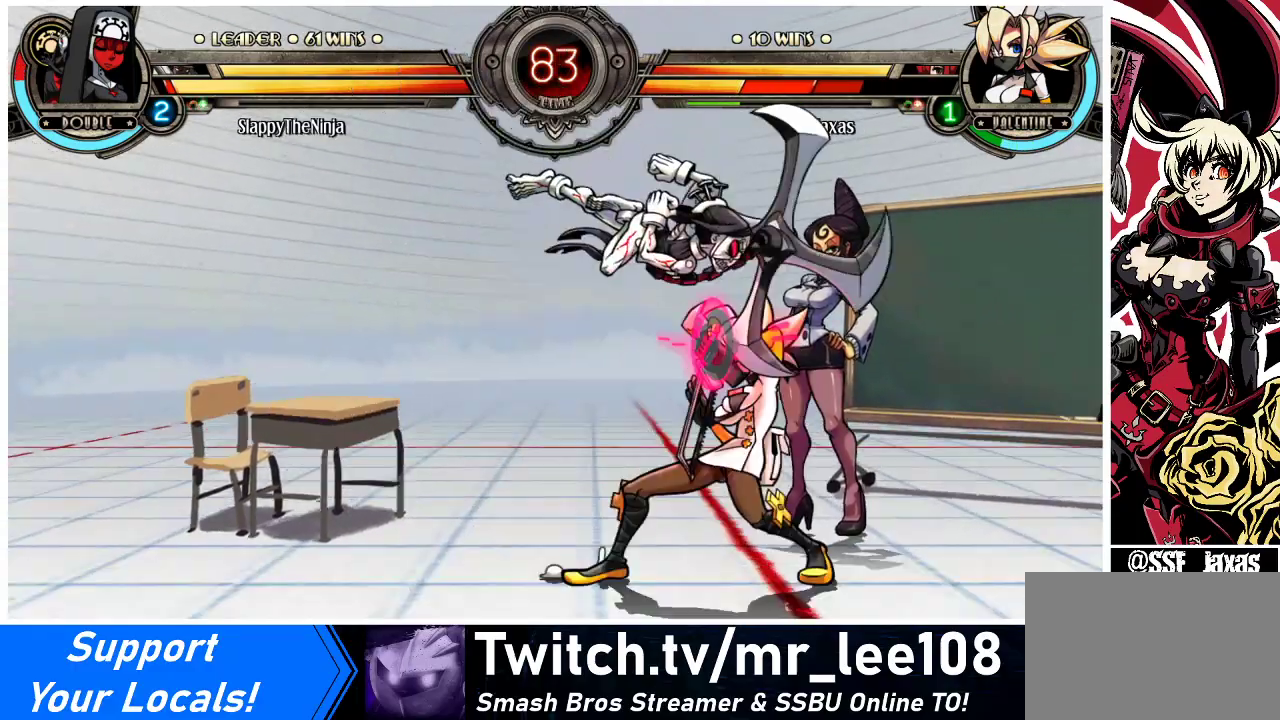
{"buttons": ["DPAD_DOWN", "DPAD_RIGHT"], "events": [[133, "DPAD_DOWN", "down"]]}
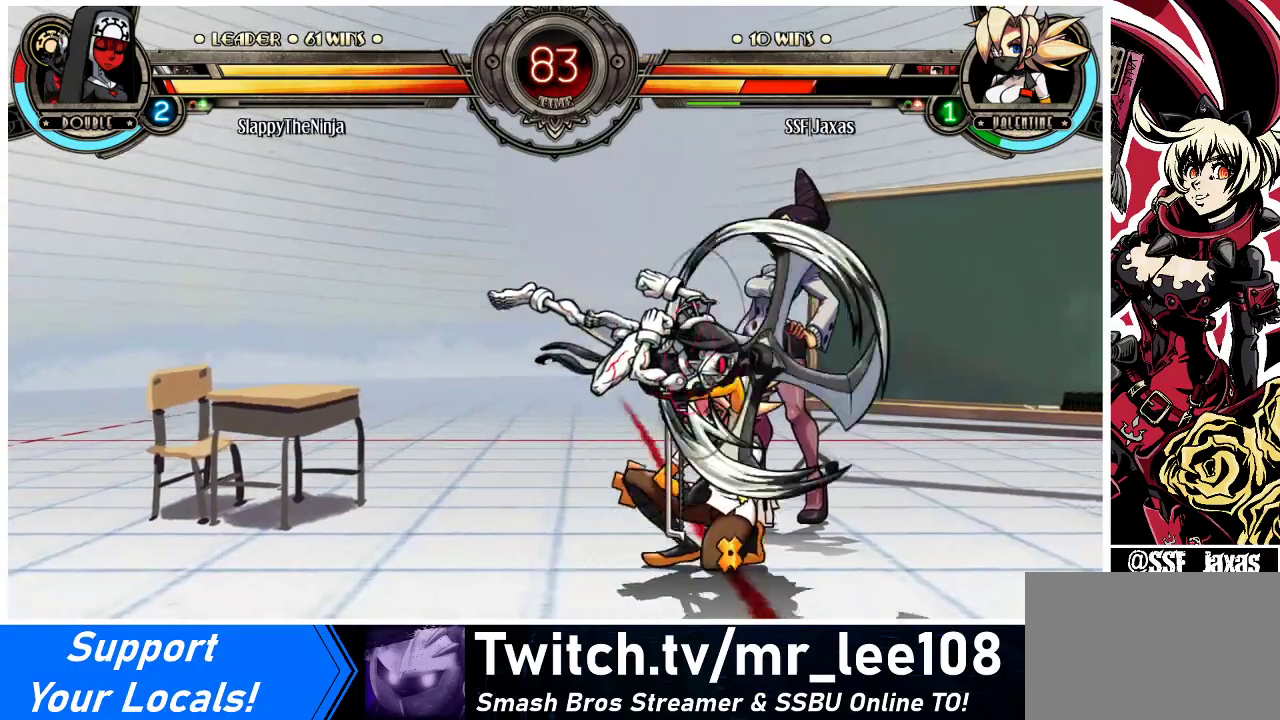
{"buttons": ["DPAD_DOWN", "DPAD_RIGHT"], "events": [[233, "SQUARE", "down"], [233, "TRIANGLE", "down"], [367, "SQUARE", "up"], [367, "TRIANGLE", "up"]]}
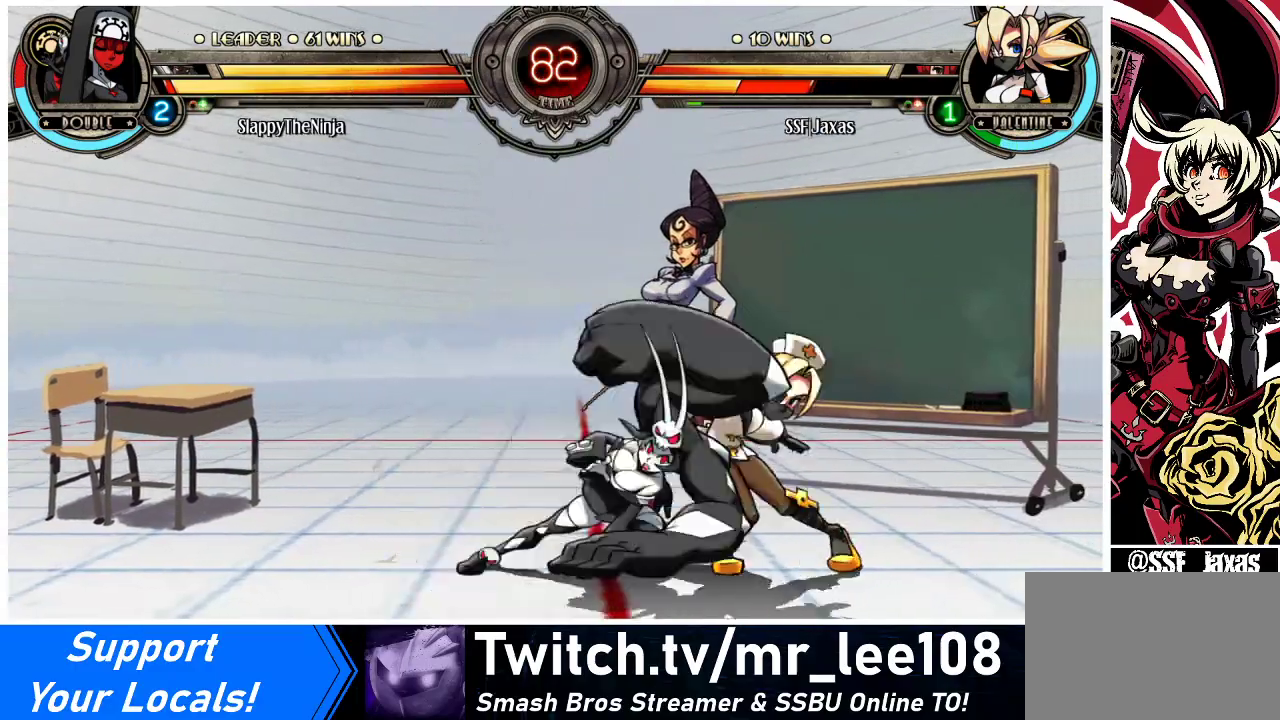
{"buttons": ["SQUARE", "TRIANGLE", "DPAD_DOWN", "DPAD_RIGHT"], "events": [[500, "SQUARE", "down"], [500, "TRIANGLE", "down"]]}
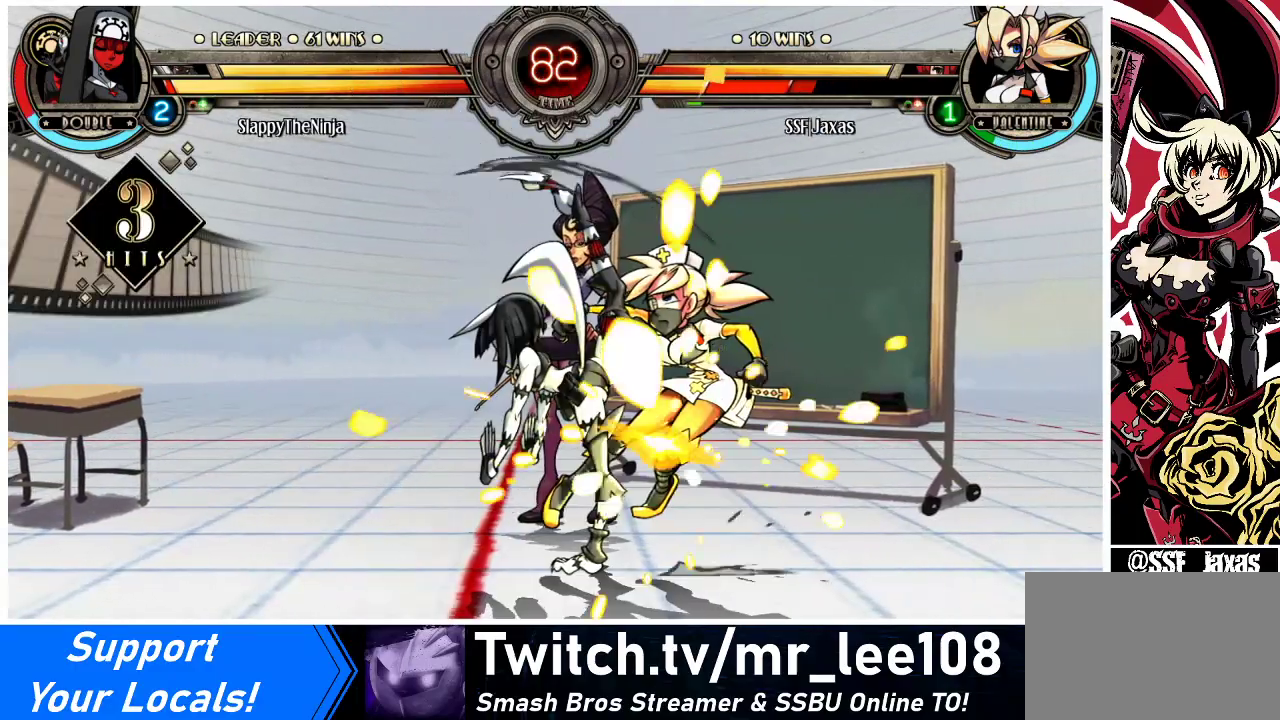
{"buttons": ["SQUARE", "DPAD_RIGHT"], "events": [[100, "SQUARE", "up"], [100, "TRIANGLE", "up"], [267, "DPAD_DOWN", "up"], [500, "SQUARE", "down"]]}
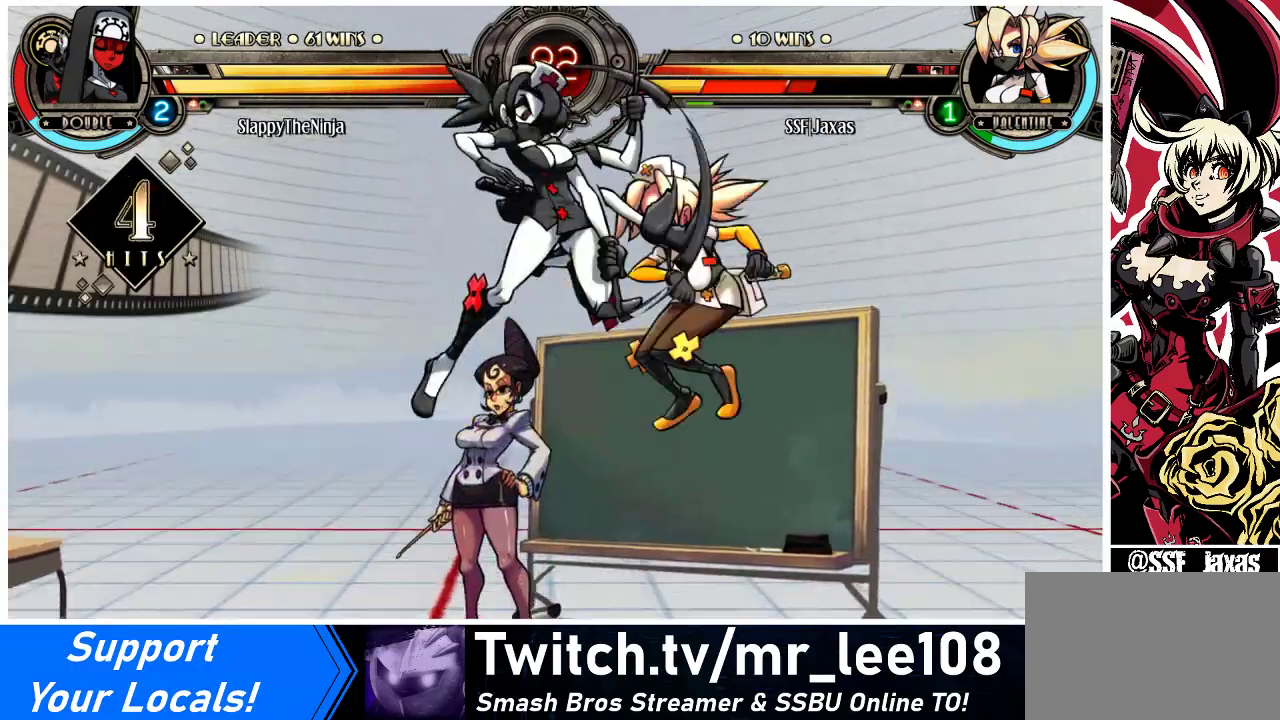
{"buttons": ["DPAD_RIGHT"], "events": [[100, "SQUARE", "up"], [200, "TRIANGLE", "down"], [267, "SQUARE", "down"], [300, "TRIANGLE", "up"], [367, "SQUARE", "up"]]}
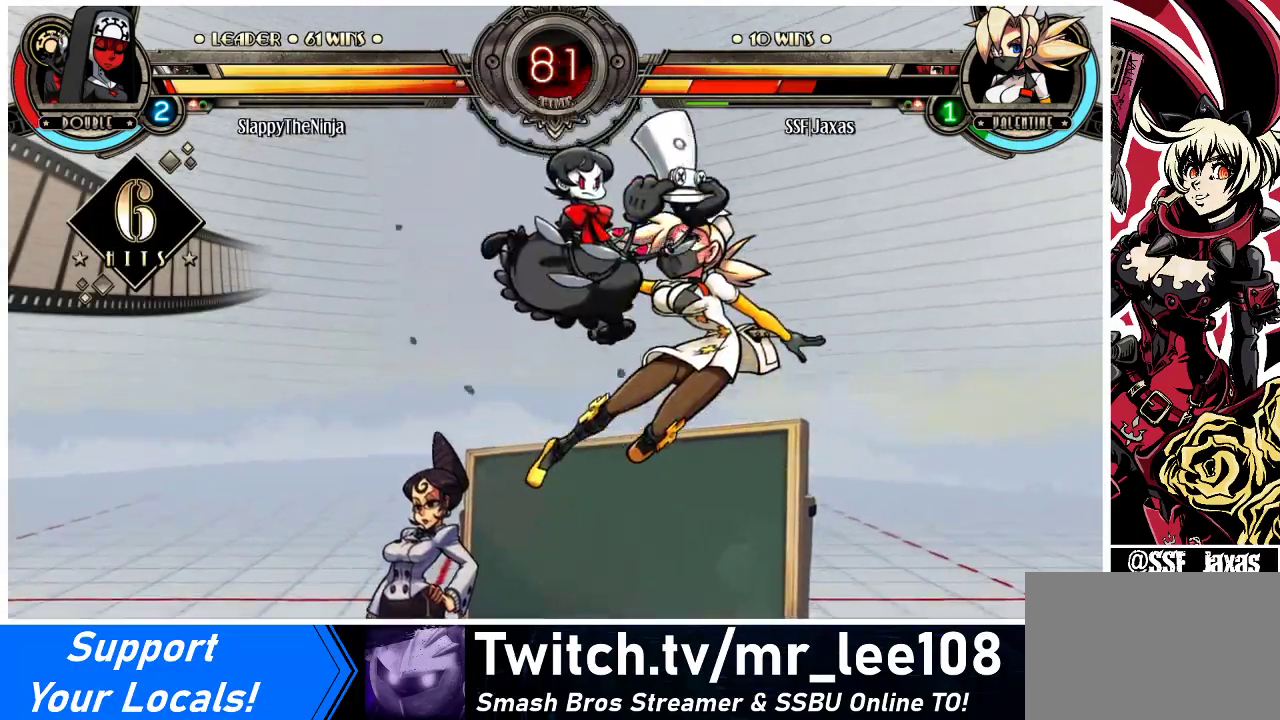
{"buttons": ["CIRCLE", "TRIANGLE", "DPAD_RIGHT"], "events": [[167, "CIRCLE", "down"], [167, "TRIANGLE", "down"], [267, "CIRCLE", "up"], [267, "TRIANGLE", "up"], [333, "CIRCLE", "down"], [333, "TRIANGLE", "down"], [400, "CIRCLE", "up"], [400, "TRIANGLE", "up"], [467, "CIRCLE", "down"], [500, "TRIANGLE", "down"]]}
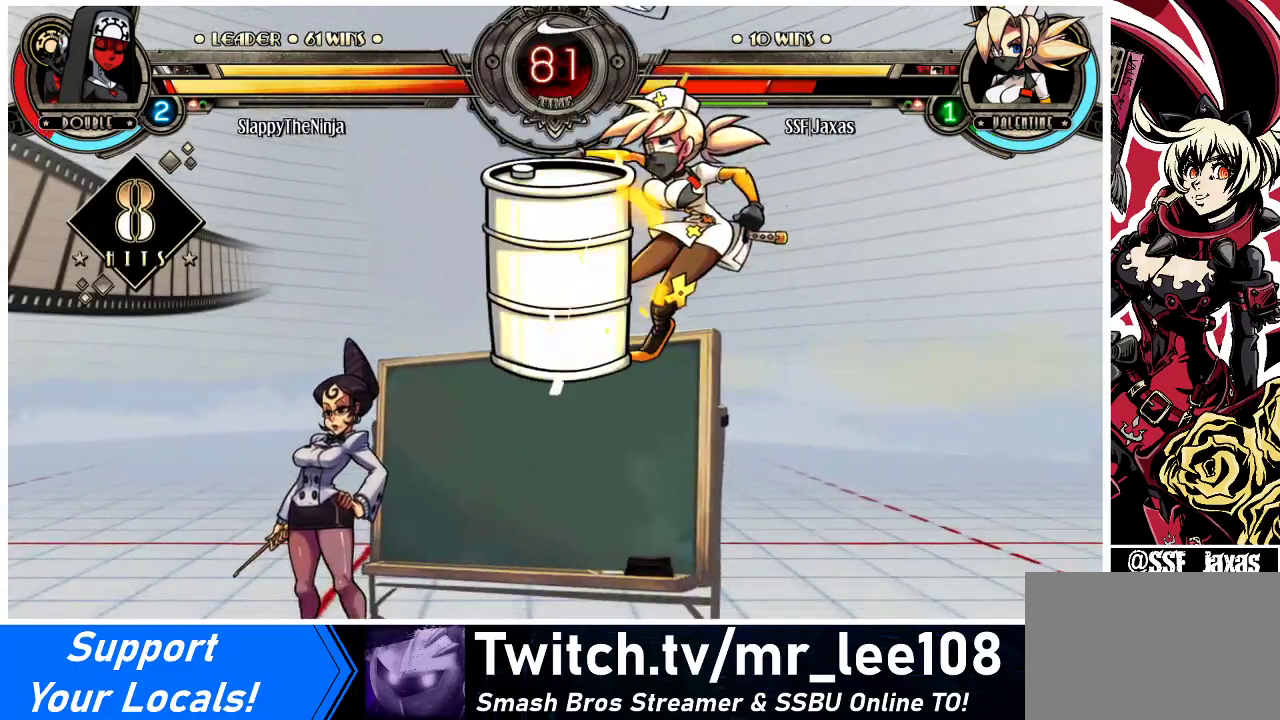
{"buttons": ["DPAD_RIGHT"], "events": [[33, "CIRCLE", "up"], [33, "TRIANGLE", "up"], [133, "CIRCLE", "down"], [133, "TRIANGLE", "down"], [167, "TRIANGLE", "up"], [200, "CIRCLE", "up"], [267, "CIRCLE", "down"], [267, "TRIANGLE", "down"], [333, "CIRCLE", "up"], [333, "TRIANGLE", "up"], [400, "CIRCLE", "down"], [400, "TRIANGLE", "down"], [467, "CIRCLE", "up"], [467, "TRIANGLE", "up"]]}
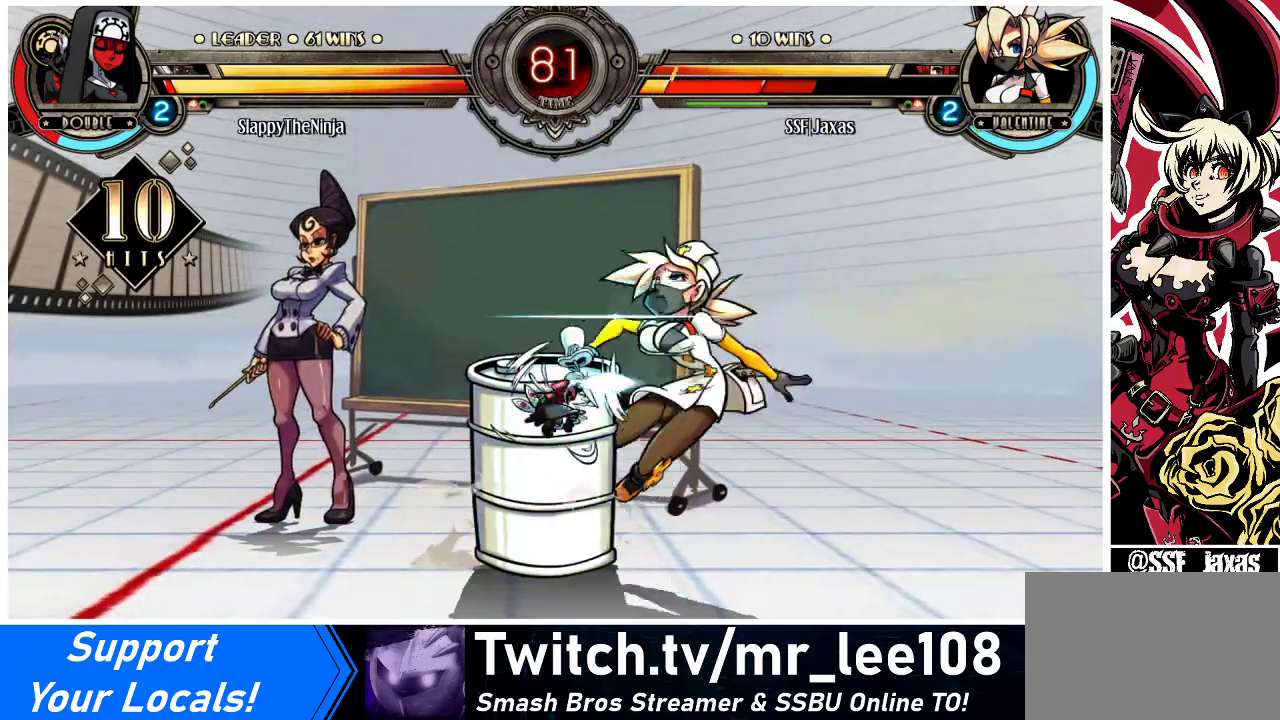
{"buttons": ["DPAD_RIGHT"], "events": [[33, "CIRCLE", "down"], [33, "TRIANGLE", "down"], [100, "CIRCLE", "up"], [100, "TRIANGLE", "up"], [167, "CIRCLE", "down"], [167, "TRIANGLE", "down"], [200, "CIRCLE", "up"], [200, "TRIANGLE", "up"], [300, "CIRCLE", "down"], [300, "TRIANGLE", "down"], [367, "CIRCLE", "up"], [367, "TRIANGLE", "up"], [433, "CIRCLE", "down"], [433, "TRIANGLE", "down"], [500, "CIRCLE", "up"], [500, "TRIANGLE", "up"]]}
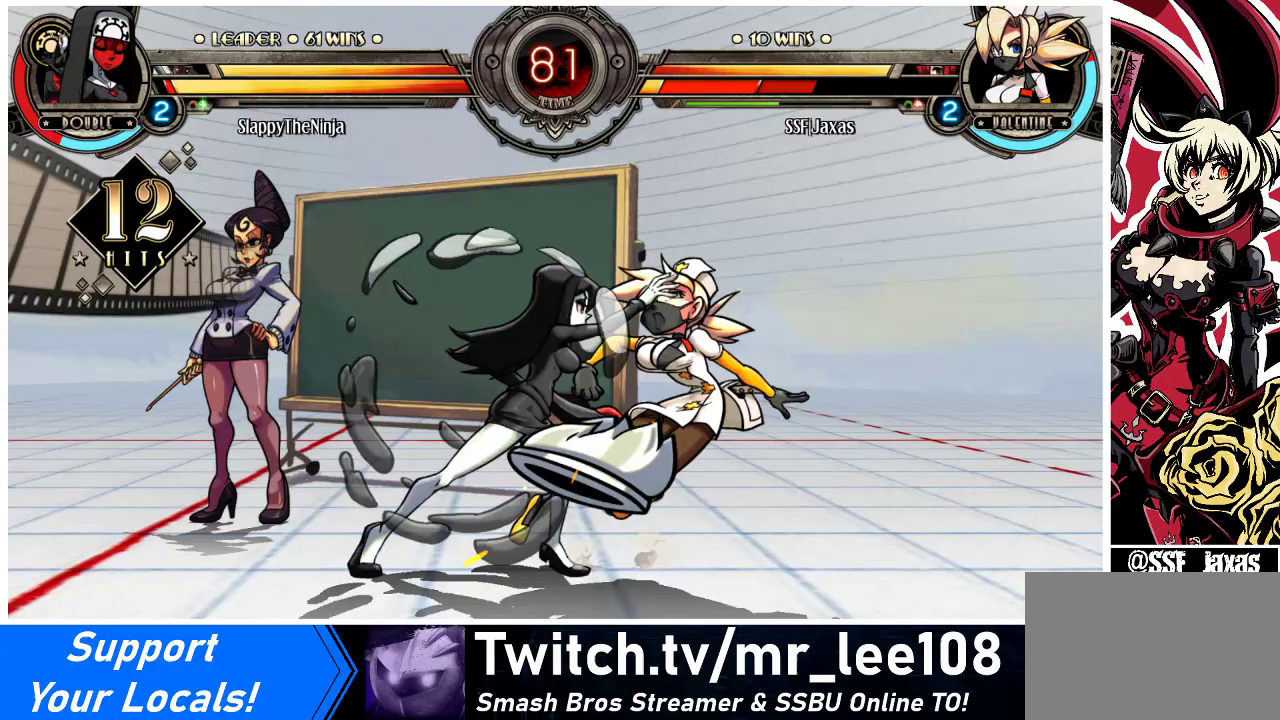
{"buttons": ["CIRCLE", "TRIANGLE", "DPAD_RIGHT"], "events": [[33, "TRIANGLE", "down"], [67, "CIRCLE", "down"], [133, "CIRCLE", "up"], [133, "TRIANGLE", "up"], [200, "CIRCLE", "down"], [200, "TRIANGLE", "down"], [267, "CIRCLE", "up"], [267, "TRIANGLE", "up"], [333, "TRIANGLE", "down"], [367, "CIRCLE", "down"], [400, "CIRCLE", "up"], [400, "TRIANGLE", "up"], [500, "CIRCLE", "down"], [500, "TRIANGLE", "down"]]}
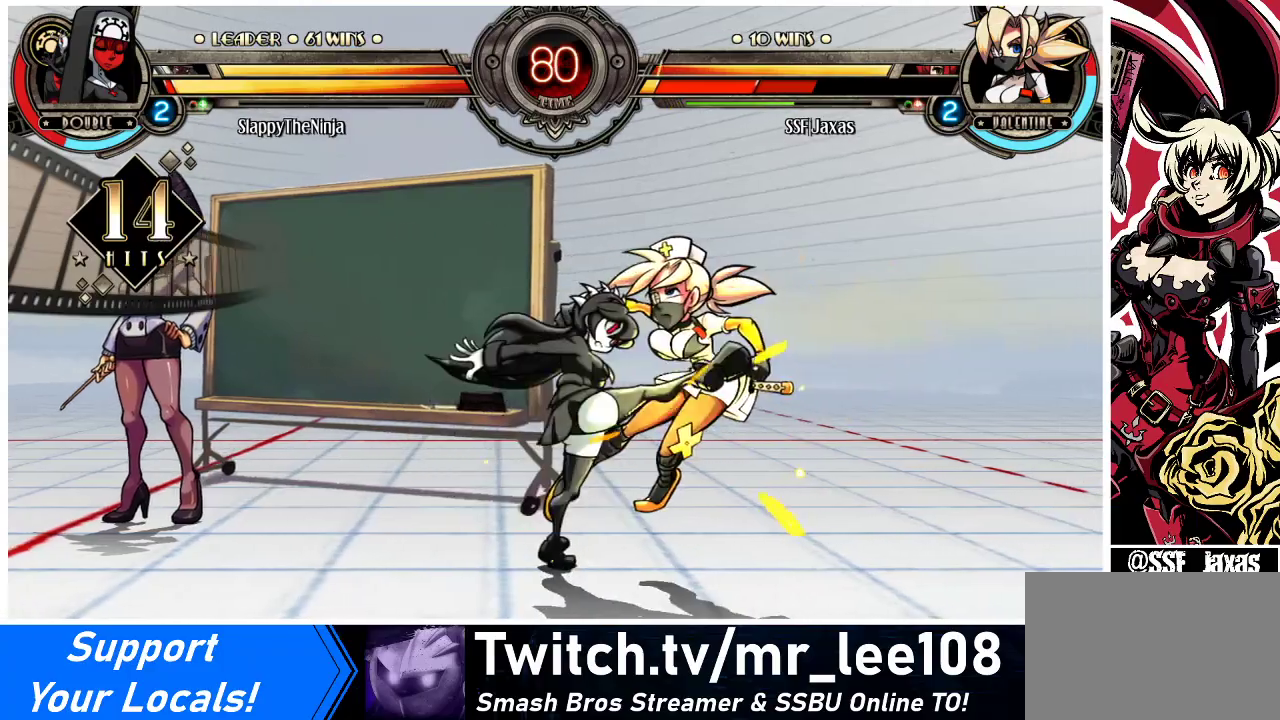
{"buttons": ["DPAD_RIGHT"], "events": [[67, "CIRCLE", "up"], [67, "TRIANGLE", "up"], [133, "CIRCLE", "down"], [133, "TRIANGLE", "down"], [200, "CIRCLE", "up"], [200, "TRIANGLE", "up"], [267, "CIRCLE", "down"], [267, "TRIANGLE", "down"], [333, "CIRCLE", "up"], [333, "TRIANGLE", "up"], [400, "CIRCLE", "down"], [400, "TRIANGLE", "down"], [467, "CIRCLE", "up"], [467, "TRIANGLE", "up"]]}
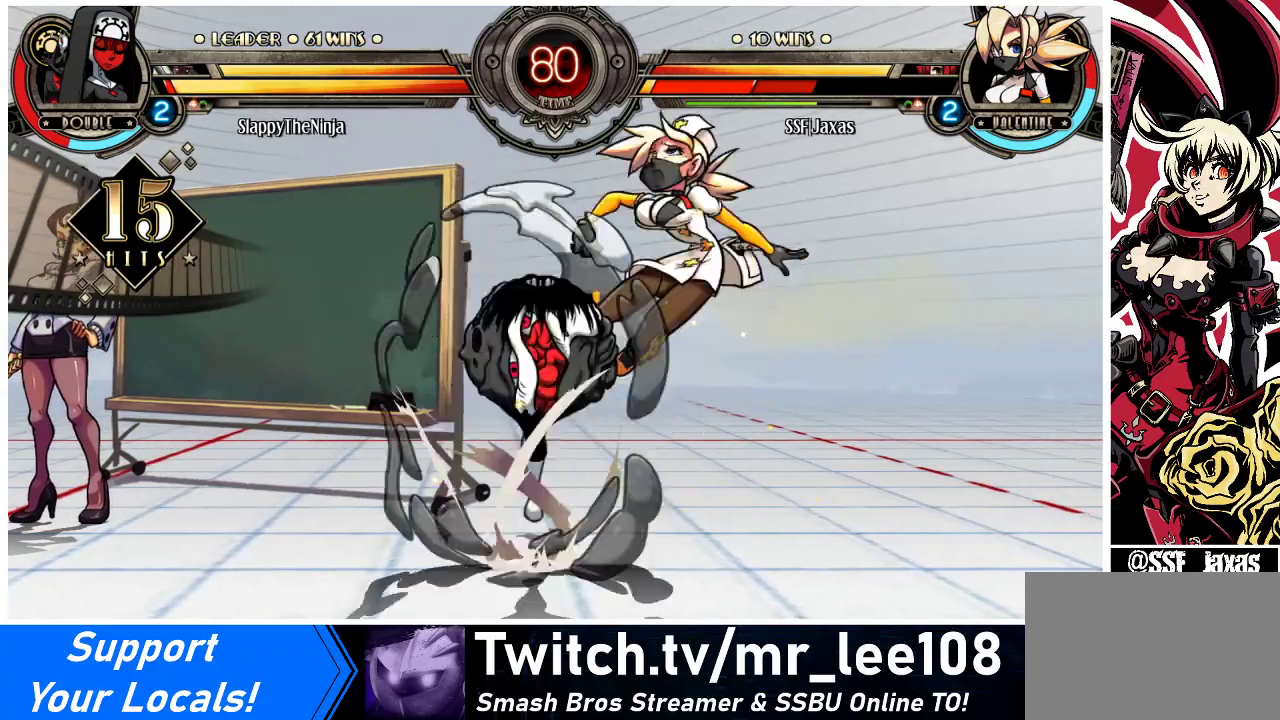
{"buttons": ["CIRCLE", "TRIANGLE", "DPAD_RIGHT"], "events": [[33, "CIRCLE", "down"], [33, "TRIANGLE", "down"], [133, "CIRCLE", "up"], [133, "TRIANGLE", "up"], [200, "CIRCLE", "down"], [200, "TRIANGLE", "down"], [267, "CIRCLE", "up"], [267, "TRIANGLE", "up"], [367, "CIRCLE", "down"], [367, "TRIANGLE", "down"], [433, "CIRCLE", "up"], [433, "TRIANGLE", "up"], [500, "CIRCLE", "down"], [500, "TRIANGLE", "down"]]}
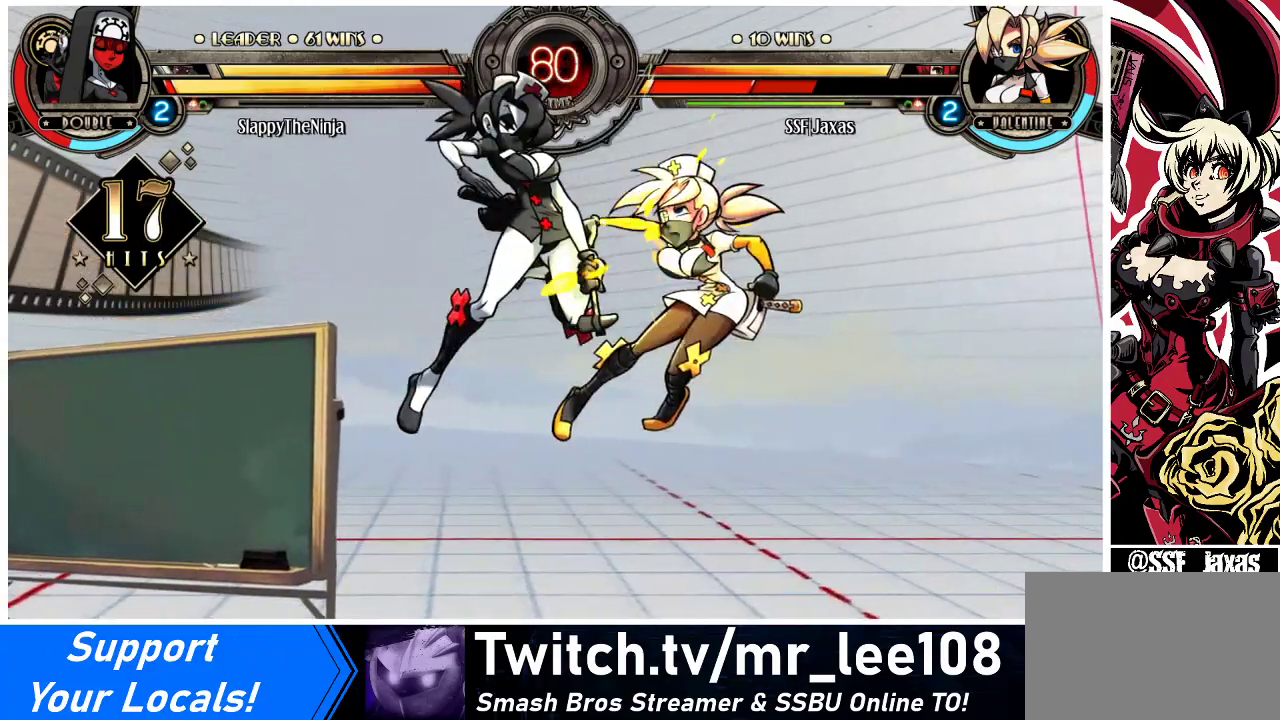
{"buttons": ["CIRCLE", "TRIANGLE", "DPAD_RIGHT"], "events": [[100, "CIRCLE", "up"], [100, "TRIANGLE", "up"], [167, "CIRCLE", "down"], [167, "TRIANGLE", "down"], [233, "CIRCLE", "up"], [233, "TRIANGLE", "up"], [333, "CIRCLE", "down"], [333, "TRIANGLE", "down"], [400, "CIRCLE", "up"], [400, "TRIANGLE", "up"], [467, "CIRCLE", "down"], [467, "TRIANGLE", "down"]]}
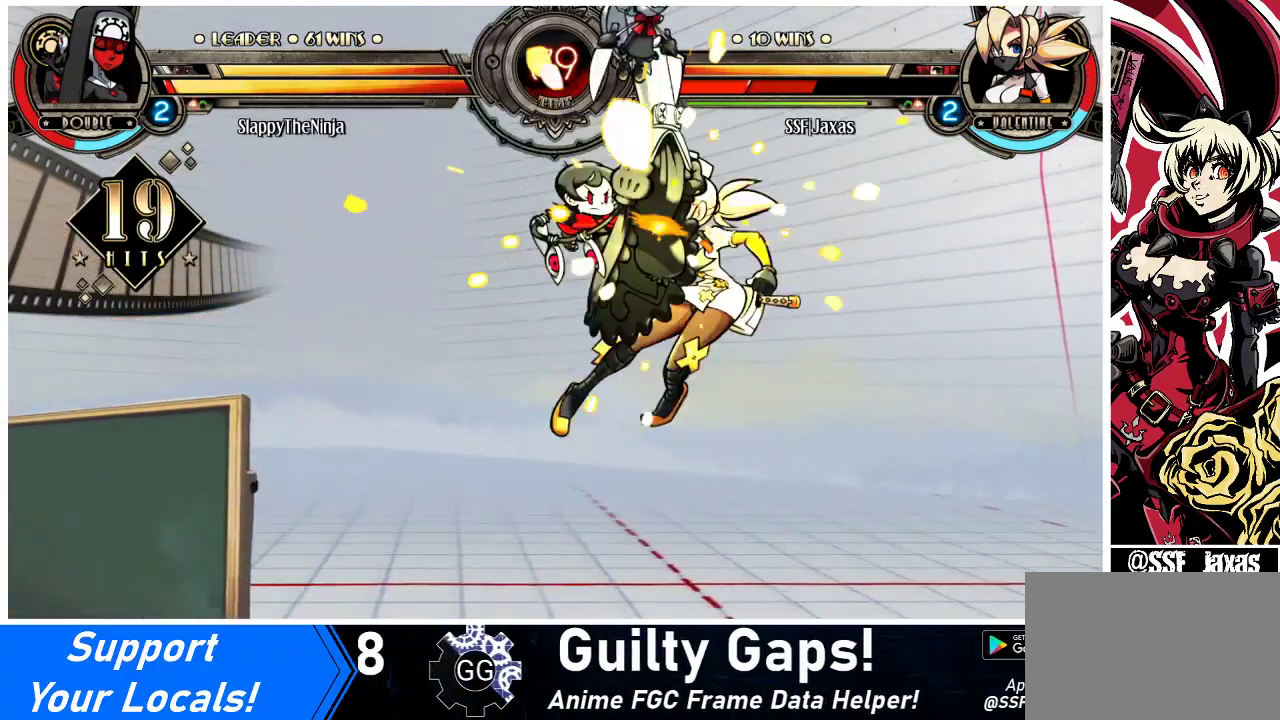
{"buttons": ["CIRCLE", "TRIANGLE", "DPAD_RIGHT"], "events": [[33, "CIRCLE", "up"], [33, "TRIANGLE", "up"], [133, "CIRCLE", "down"], [133, "TRIANGLE", "down"], [233, "CIRCLE", "up"], [233, "TRIANGLE", "up"], [300, "CIRCLE", "down"], [300, "TRIANGLE", "down"], [400, "CIRCLE", "up"], [400, "TRIANGLE", "up"], [467, "CIRCLE", "down"], [467, "TRIANGLE", "down"]]}
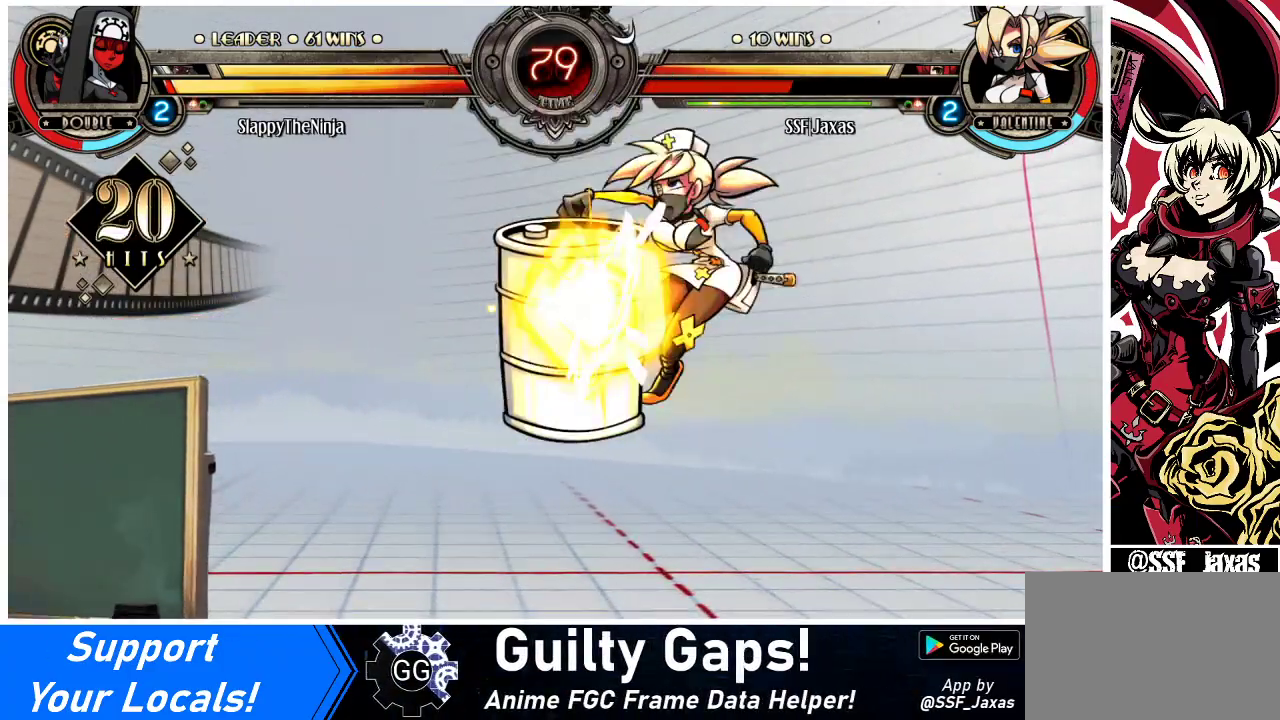
{"buttons": ["DPAD_RIGHT"], "events": [[67, "CIRCLE", "up"], [67, "TRIANGLE", "up"], [167, "CIRCLE", "down"], [167, "TRIANGLE", "down"], [233, "CIRCLE", "up"], [267, "TRIANGLE", "up"], [333, "CIRCLE", "down"], [333, "TRIANGLE", "down"], [433, "CIRCLE", "up"], [433, "TRIANGLE", "up"]]}
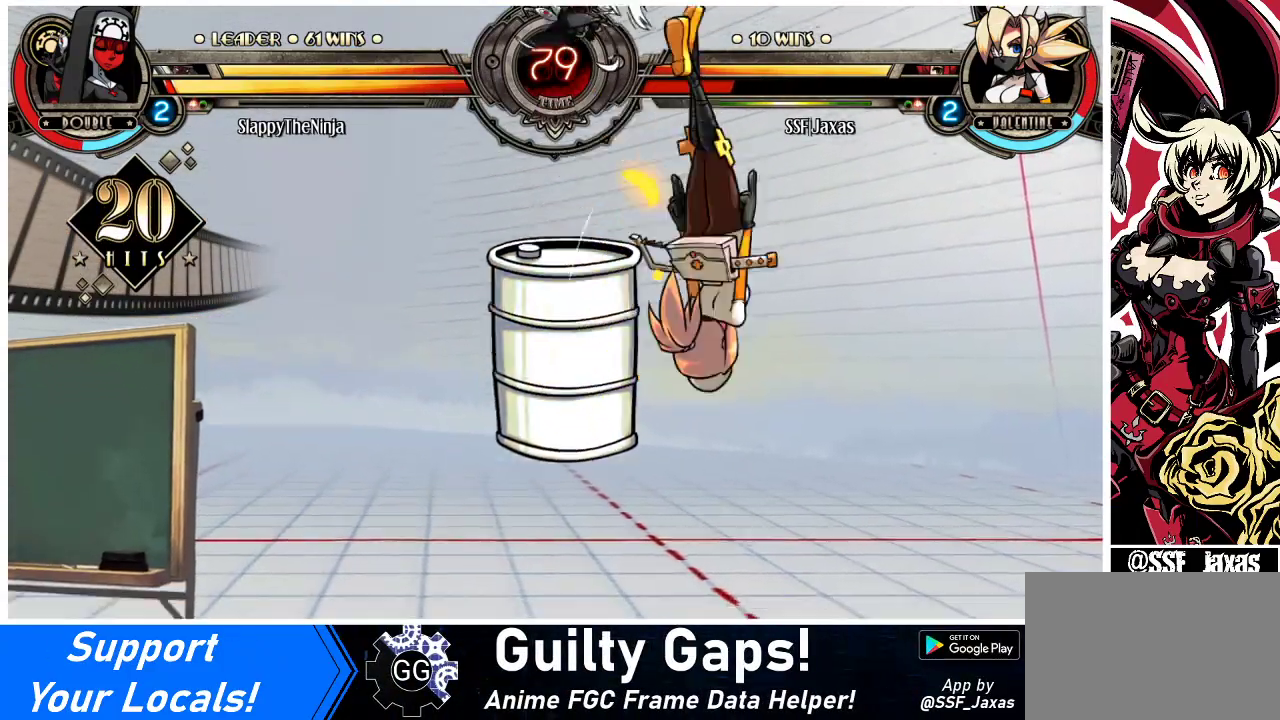
{"buttons": [], "events": [[33, "CIRCLE", "down"], [33, "TRIANGLE", "down"], [100, "CIRCLE", "up"], [100, "TRIANGLE", "up"], [167, "DPAD_RIGHT", "up"], [267, "CIRCLE", "down"], [267, "TRIANGLE", "down"], [400, "CIRCLE", "up"], [400, "TRIANGLE", "up"]]}
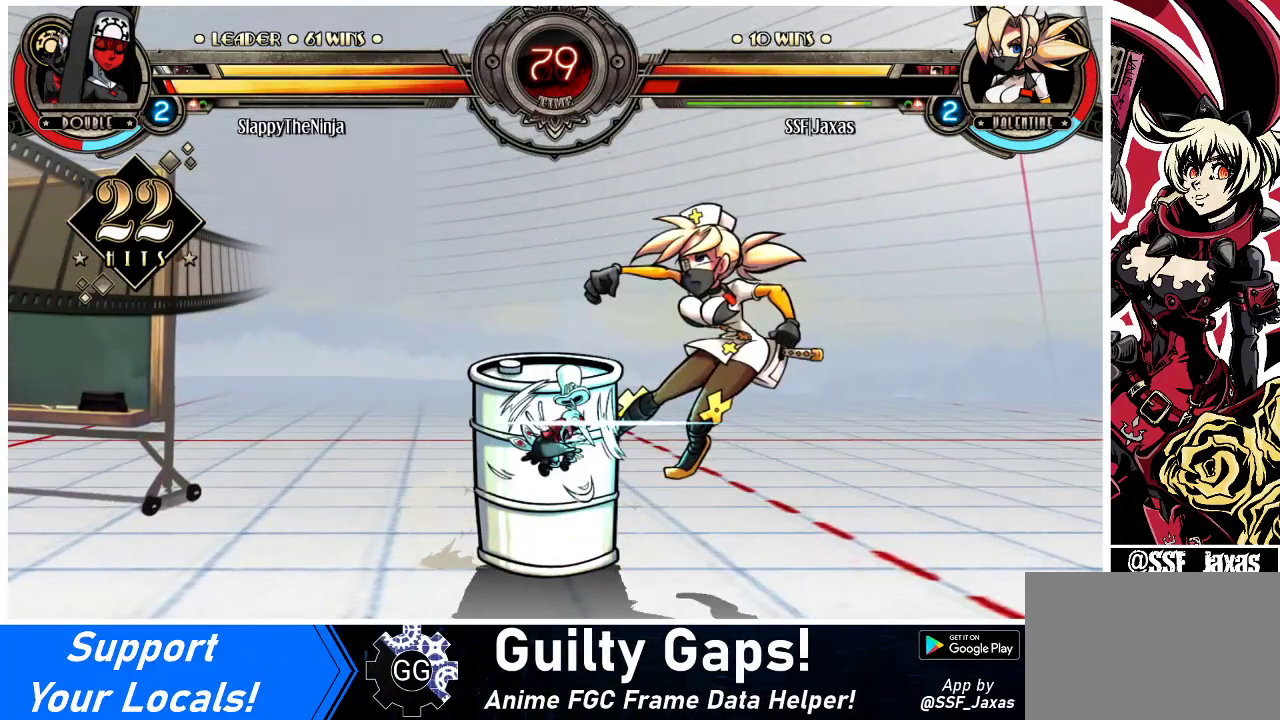
{"buttons": [], "events": [[33, "CIRCLE", "down"], [67, "TRIANGLE", "down"], [200, "CIRCLE", "up"], [200, "TRIANGLE", "up"], [300, "TRIANGLE", "down"], [333, "CIRCLE", "down"], [433, "CIRCLE", "up"], [433, "TRIANGLE", "up"]]}
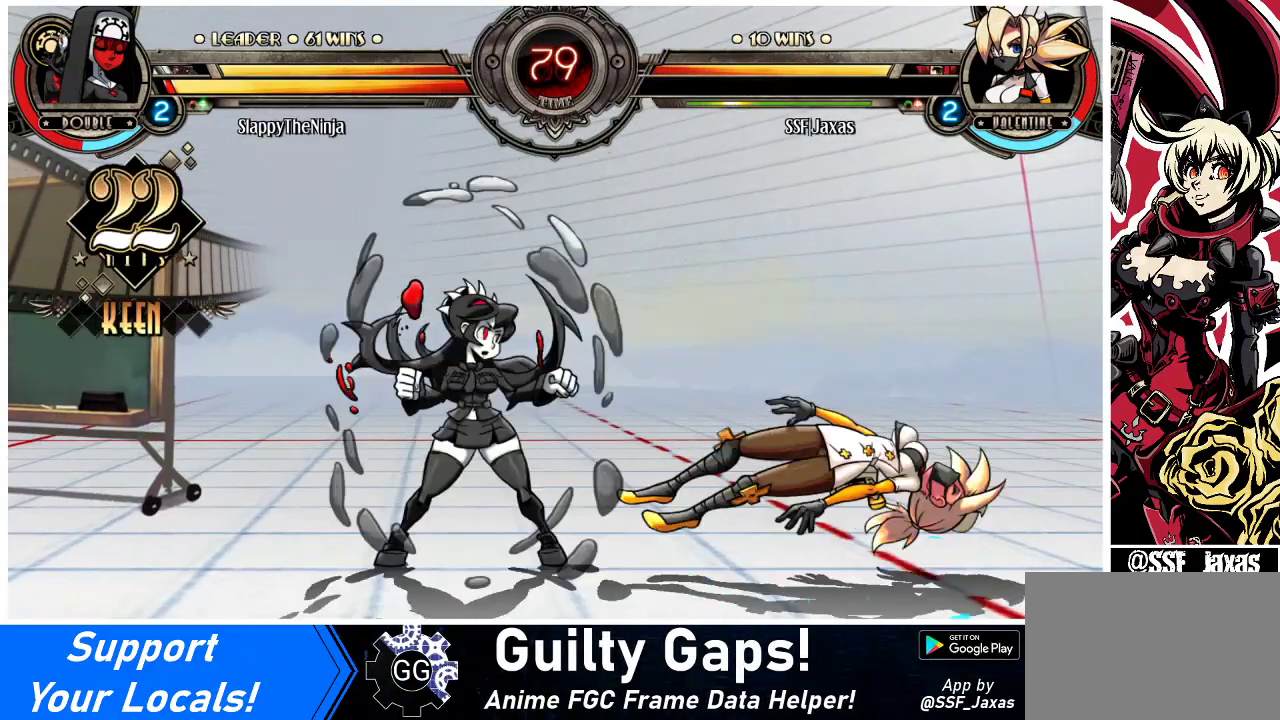
{"buttons": ["DPAD_RIGHT"], "events": [[33, "CIRCLE", "down"], [33, "TRIANGLE", "down"], [133, "CIRCLE", "up"], [167, "TRIANGLE", "up"], [200, "DPAD_RIGHT", "down"]]}